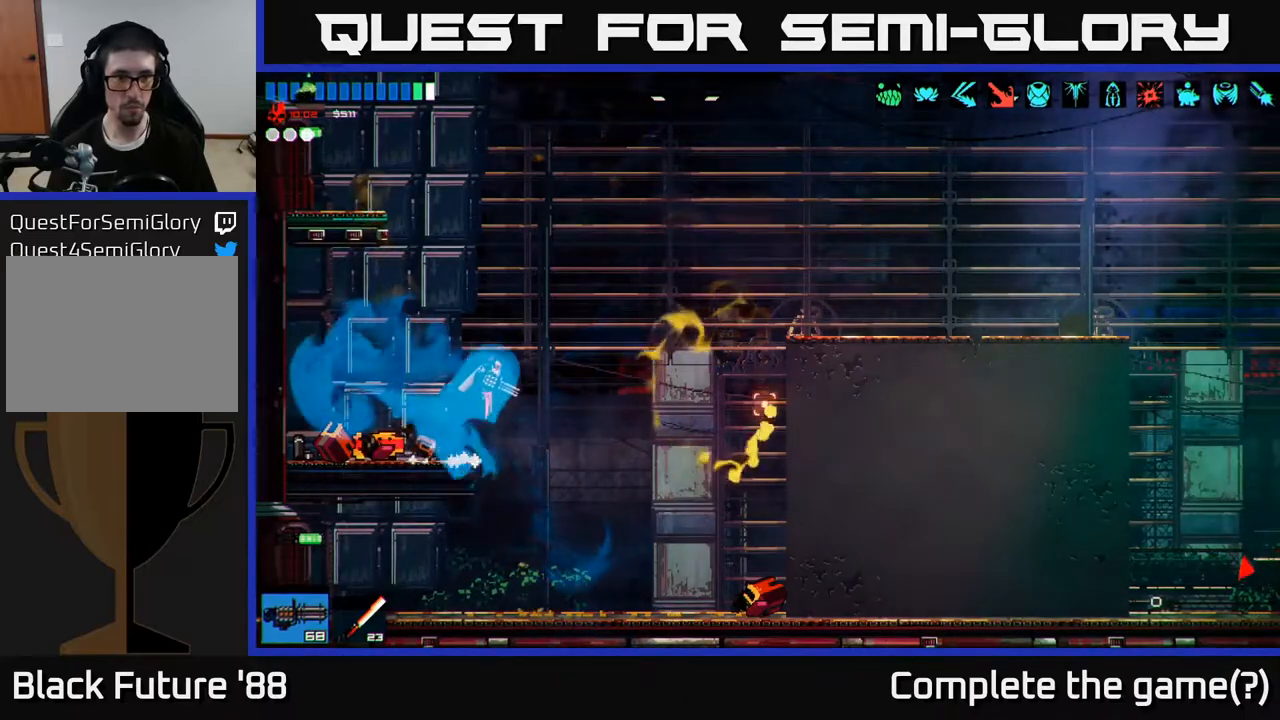
Gameplay with a controller (Xbox layout); each line is a JSON object with the inputs held at the frame after it. "events" lists button and stick changes between this image and that frame as [ms after this image, input, new state], when the widget could be followed in between.
{"buttons": [], "left_stick": "right", "right_stick": "right", "events": [[100, "A", "up"], [183, "L1", "down"], [283, "L1", "up"], [350, "L1", "down"], [450, "L1", "up"]]}
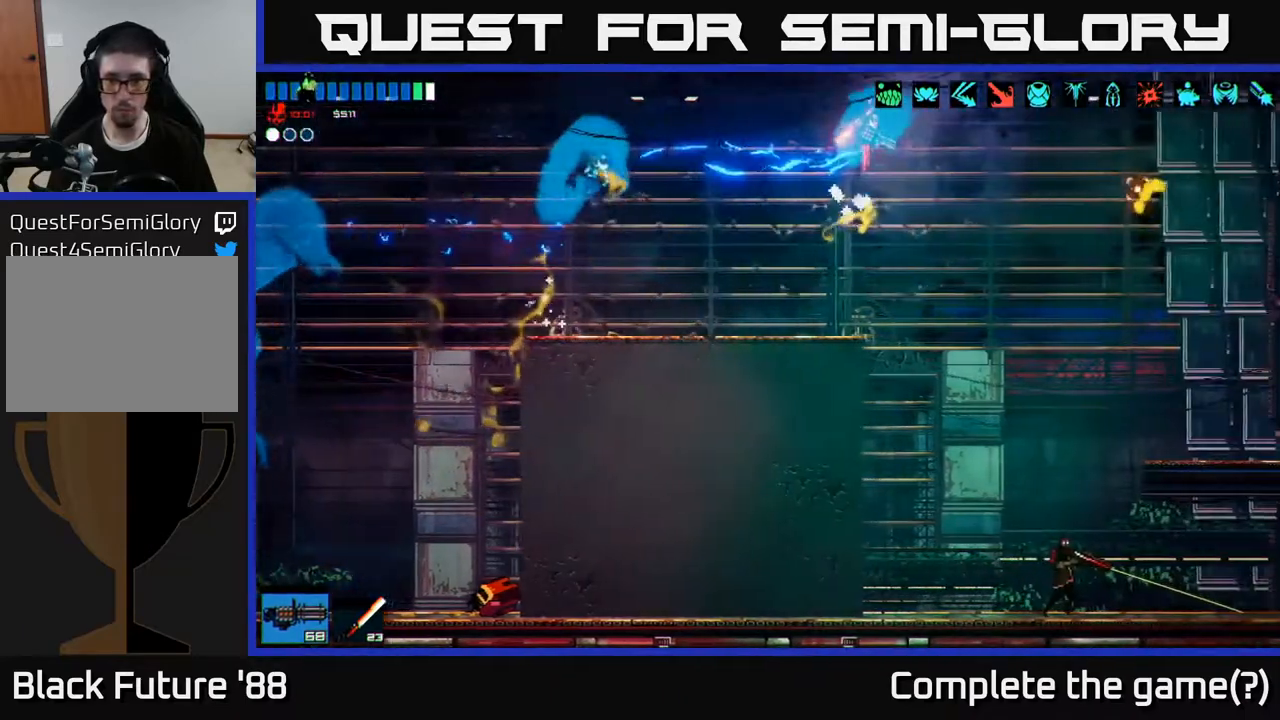
{"buttons": ["A"], "left_stick": "right", "right_stick": "down", "events": [[17, "L1", "down"], [67, "right_stick", "down-right"], [100, "L1", "up"], [250, "R2", "down"], [350, "R2", "up"], [350, "right_stick", "down"], [417, "A", "down"]]}
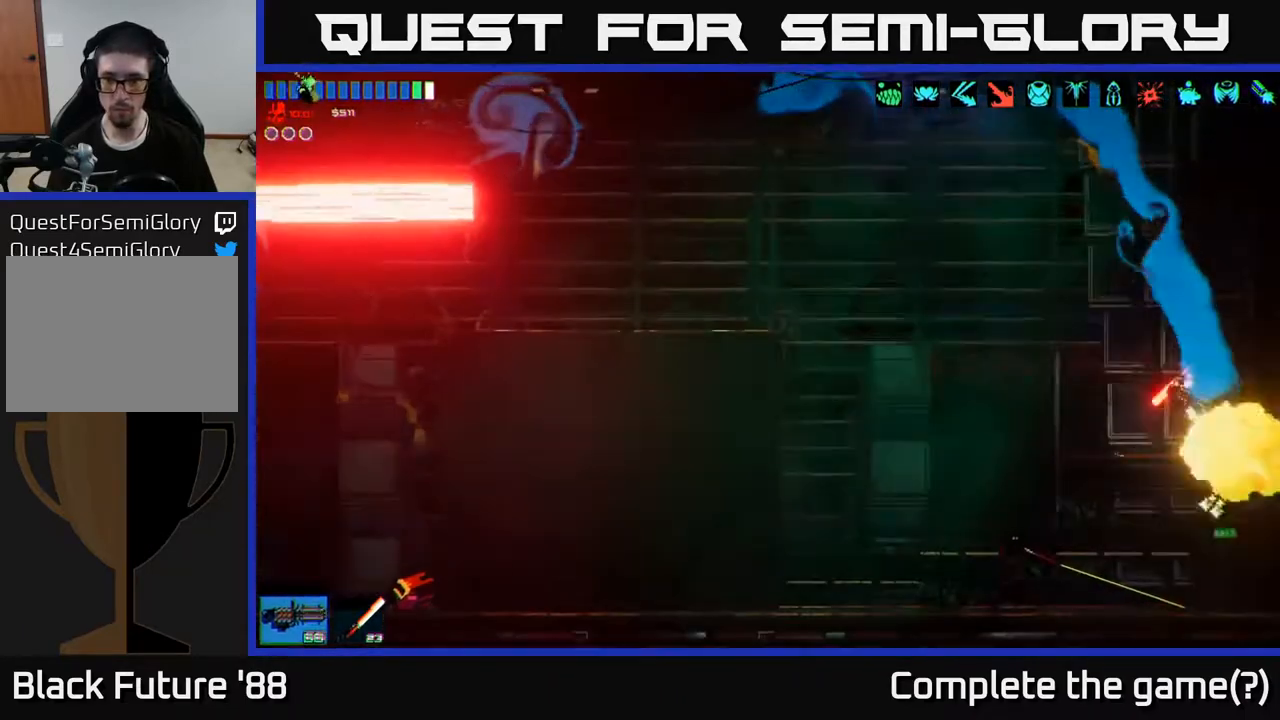
{"buttons": ["A"], "left_stick": "left", "right_stick": "down", "events": [[83, "A", "up"], [133, "left_stick", "left"], [483, "A", "down"]]}
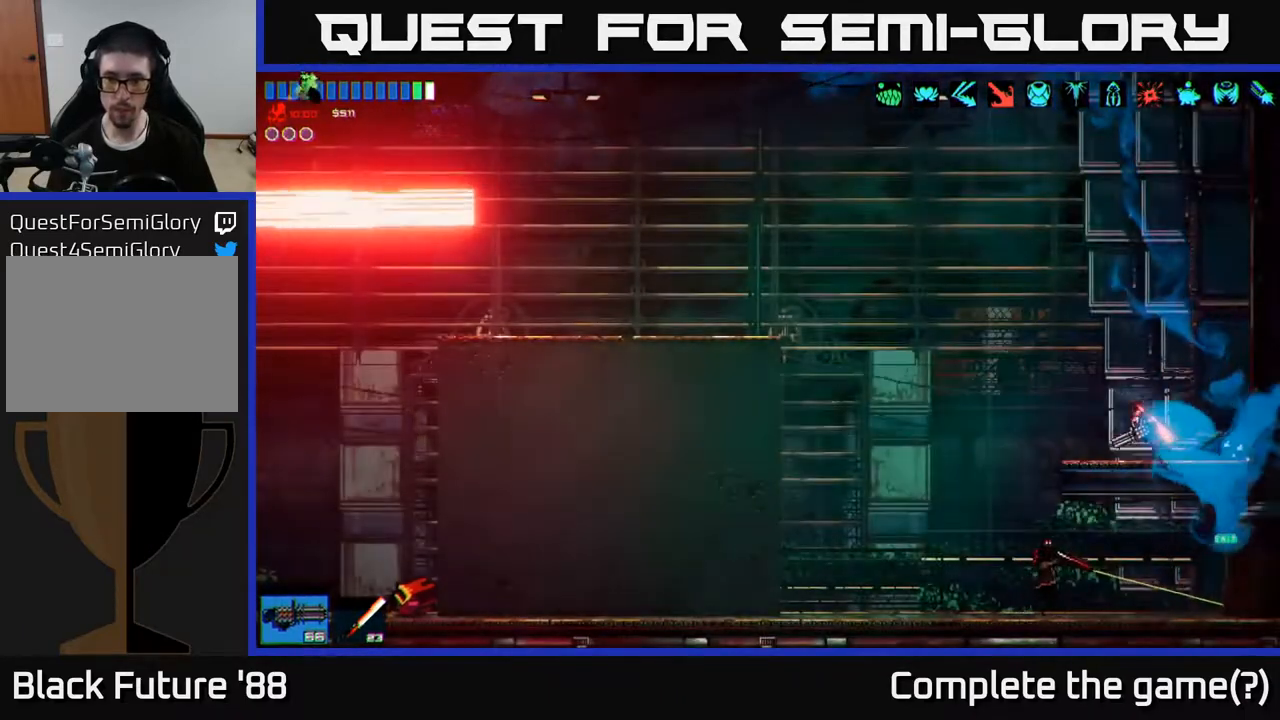
{"buttons": ["R2"], "left_stick": "left", "right_stick": "down", "events": [[167, "A", "up"], [250, "A", "down"], [350, "A", "up"], [433, "R2", "down"]]}
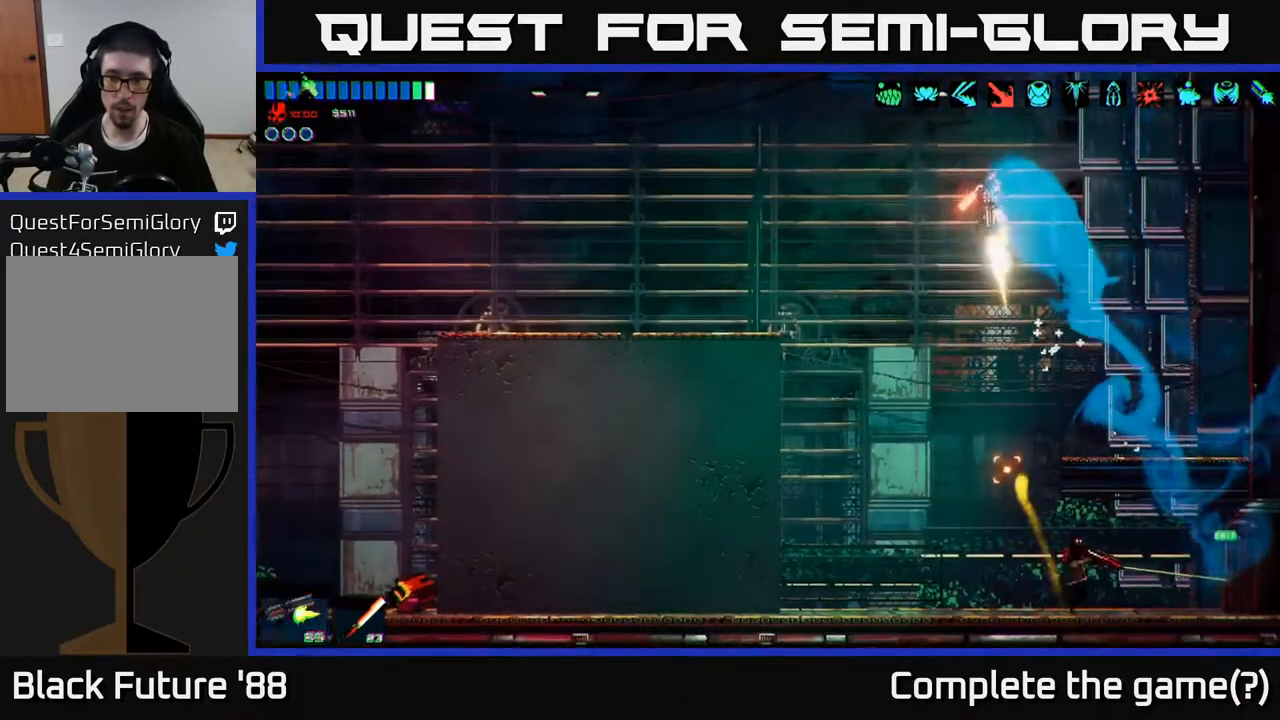
{"buttons": [], "left_stick": "center", "right_stick": "down-right", "events": [[33, "R2", "up"], [83, "R2", "down"], [150, "R2", "up"], [317, "left_stick", "center"], [417, "right_stick", "down-right"]]}
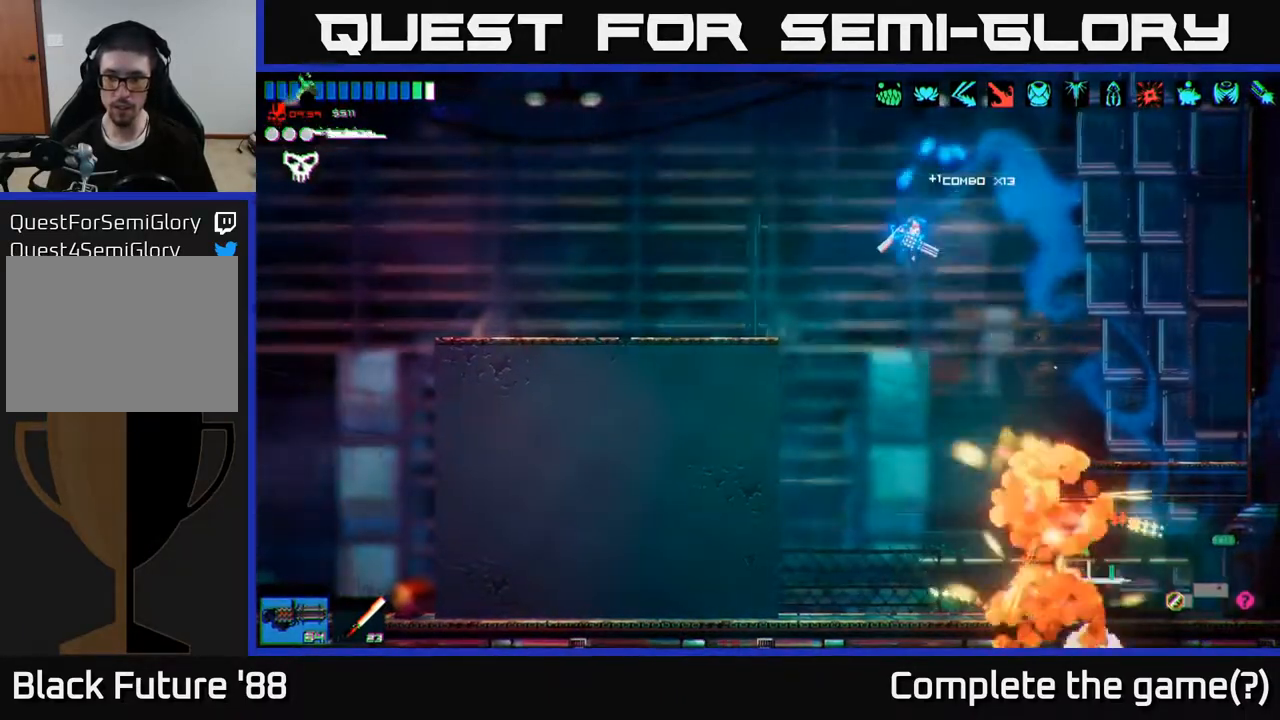
{"buttons": [], "left_stick": "right", "right_stick": "center", "events": [[200, "left_stick", "right"], [450, "right_stick", "center"]]}
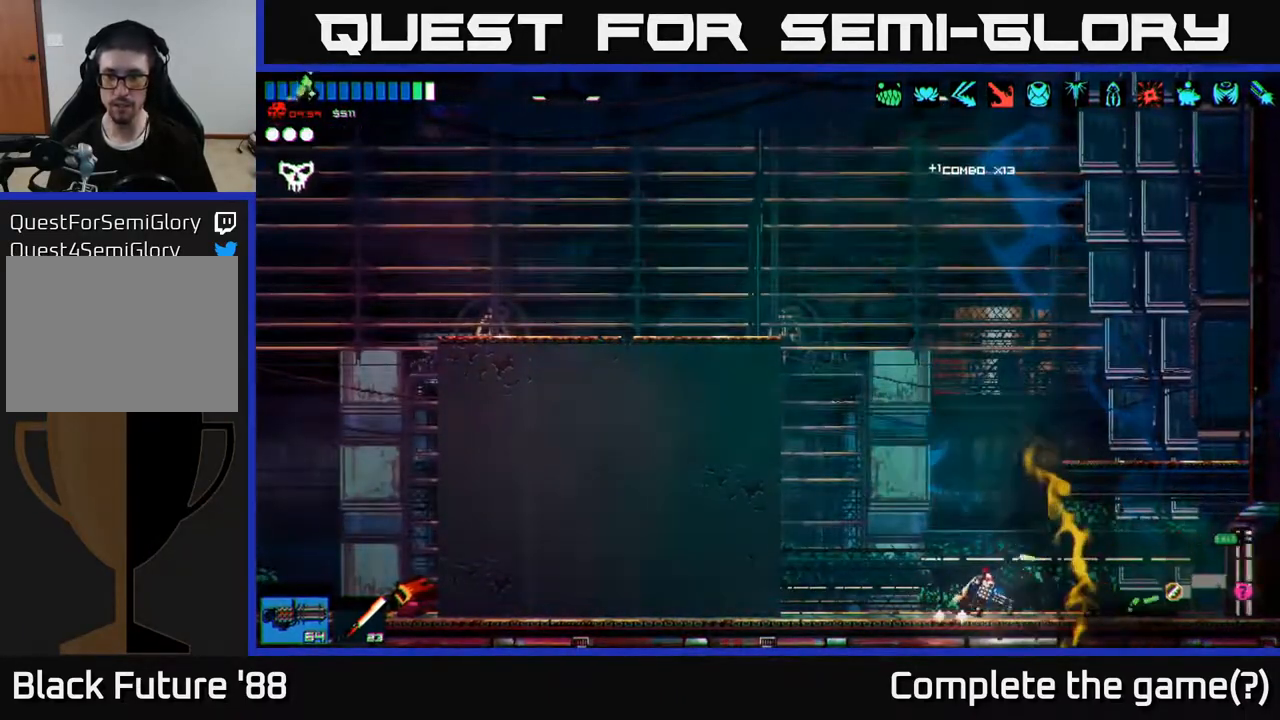
{"buttons": [], "left_stick": "right", "right_stick": "right", "events": [[100, "left_stick", "center"], [267, "right_stick", "right"], [317, "left_stick", "right"]]}
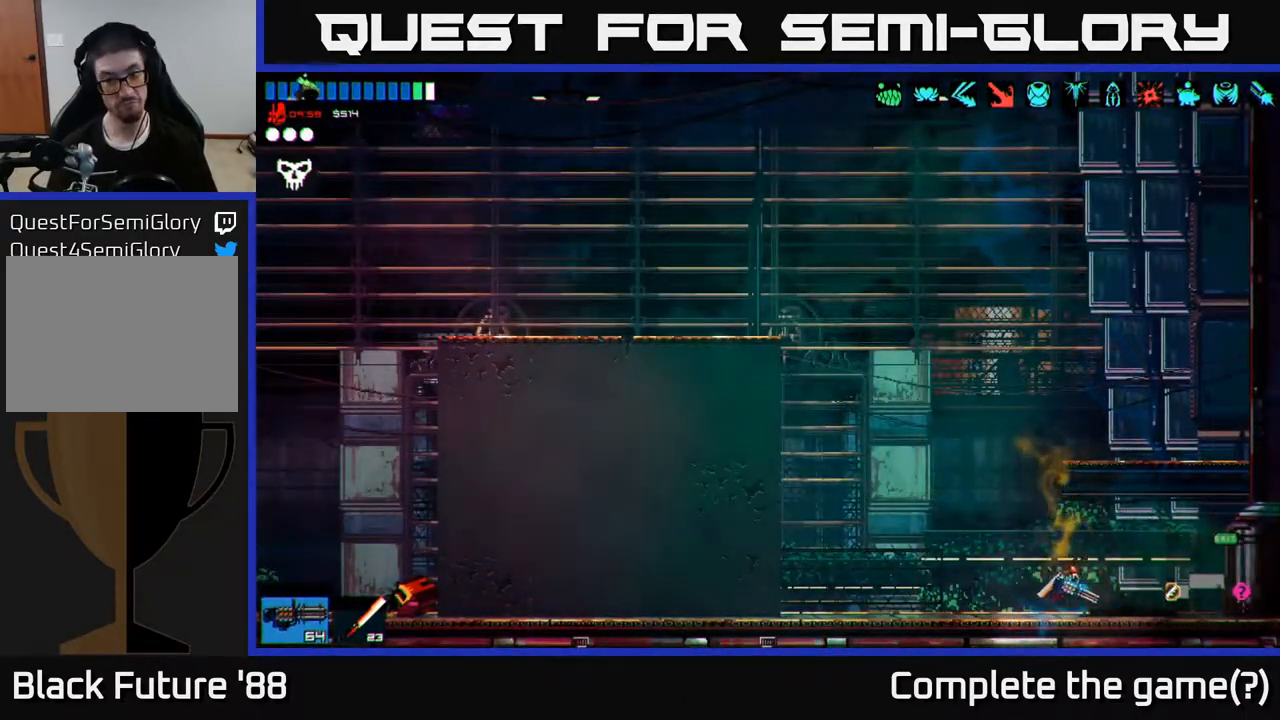
{"buttons": [], "left_stick": "right", "right_stick": "right", "events": []}
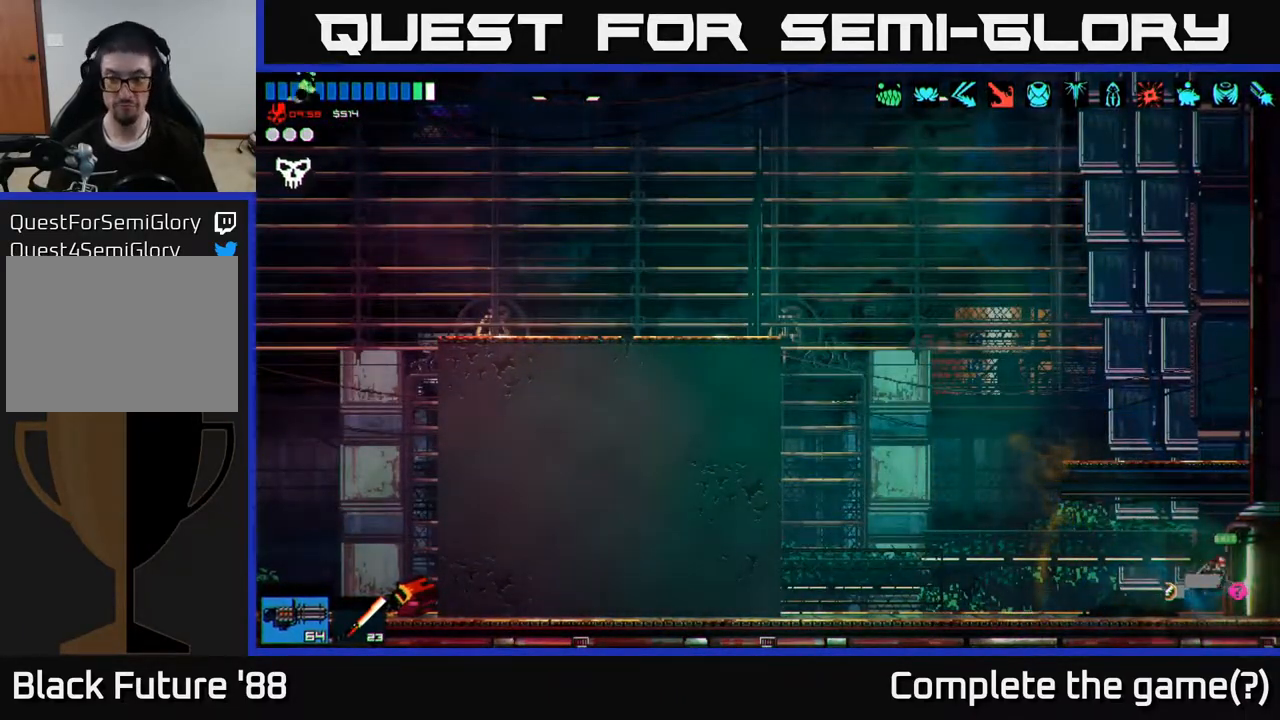
{"buttons": [], "left_stick": "right", "right_stick": "center", "events": [[250, "right_stick", "center"]]}
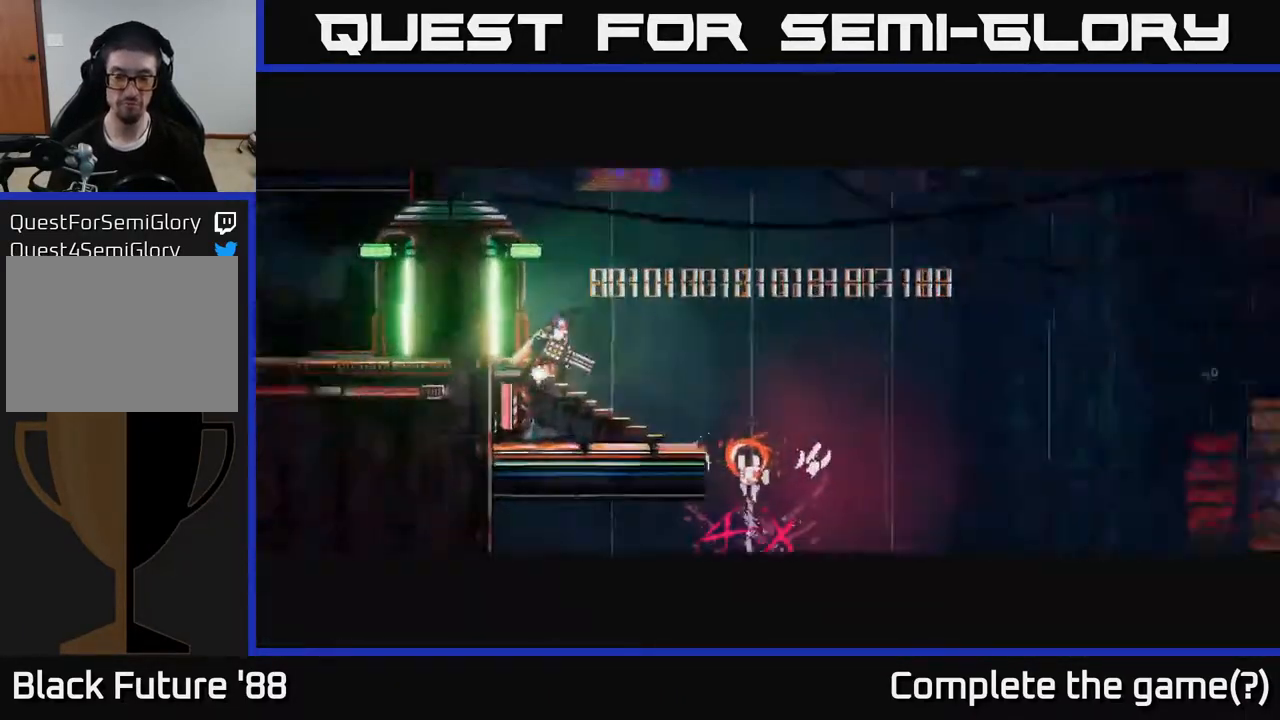
{"buttons": [], "left_stick": "center", "right_stick": "right", "events": [[83, "left_stick", "center"], [83, "right_stick", "right"]]}
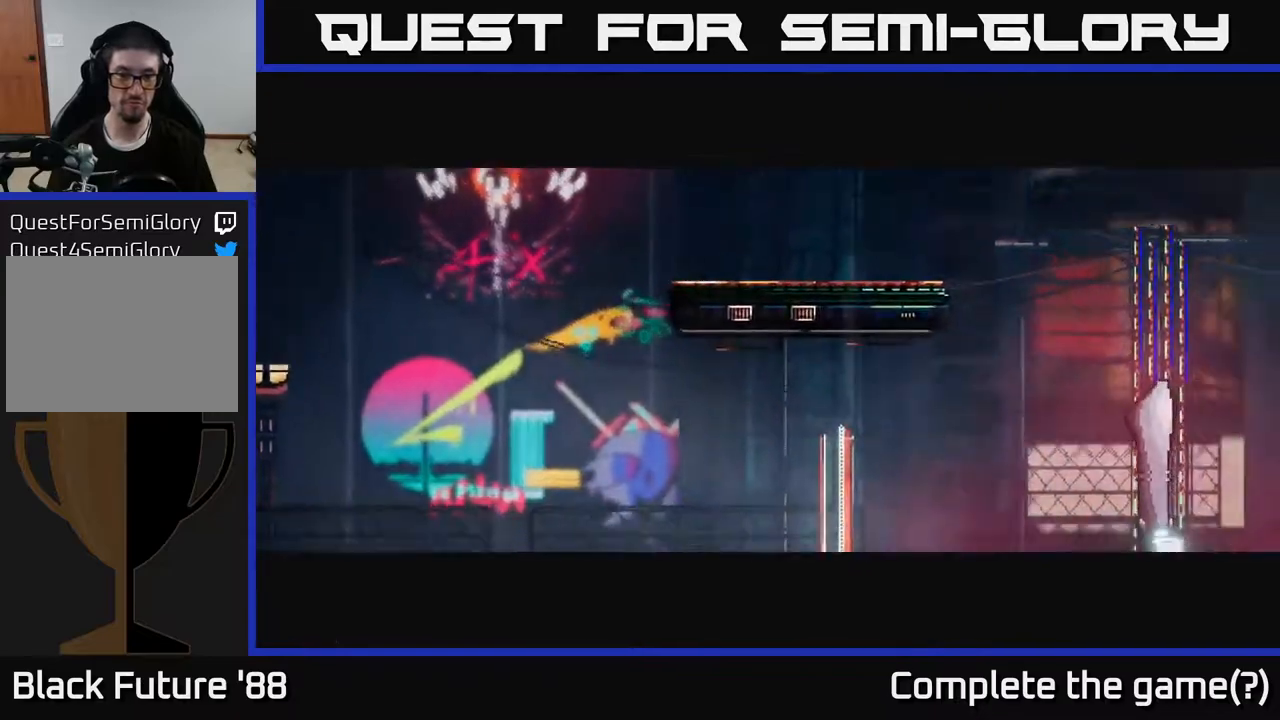
{"buttons": [], "left_stick": "center", "right_stick": "right", "events": [[67, "left_stick", "right"], [150, "left_stick", "center"]]}
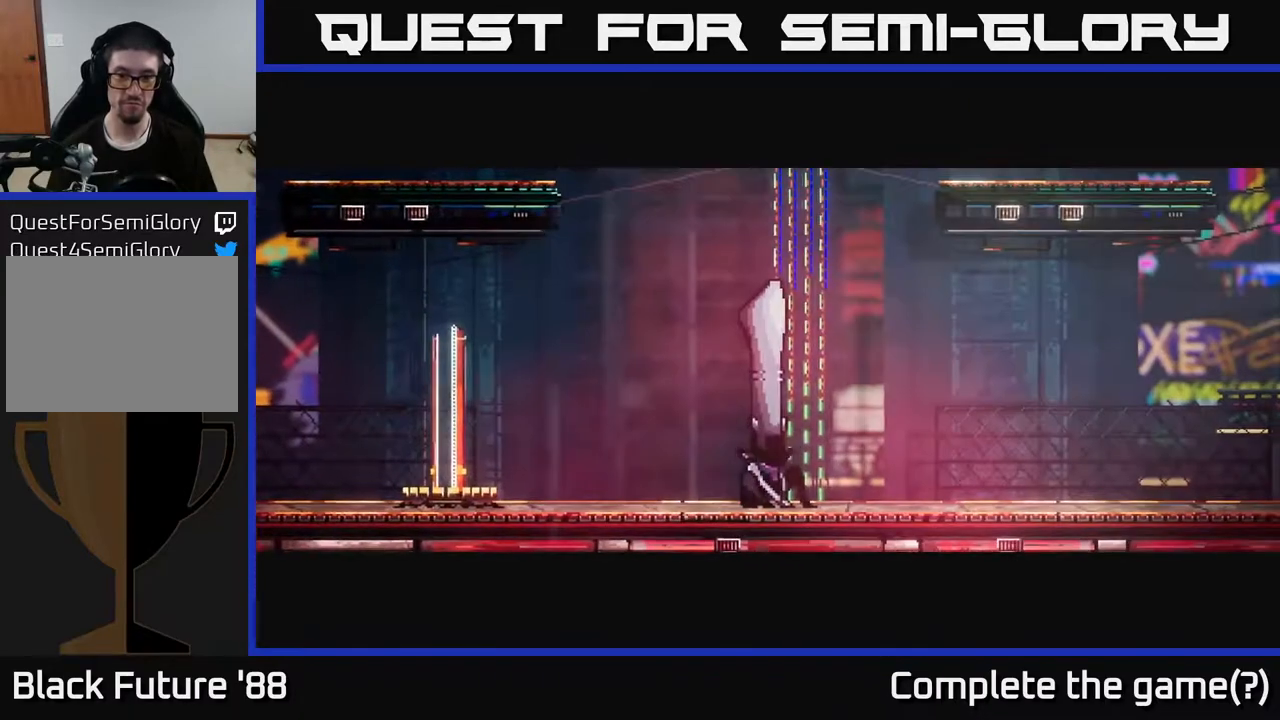
{"buttons": [], "left_stick": "right", "right_stick": "right", "events": [[17, "right_stick", "center"], [200, "left_stick", "right"], [417, "right_stick", "right"]]}
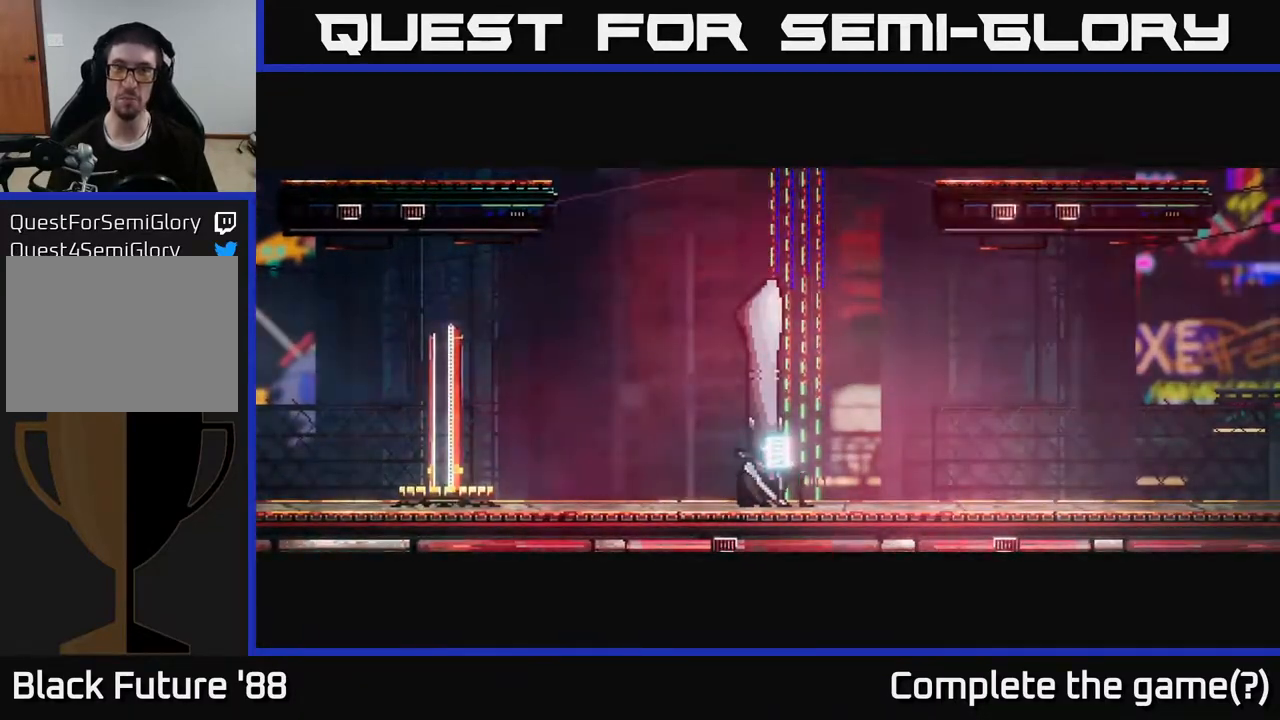
{"buttons": [], "left_stick": "right", "right_stick": "right", "events": []}
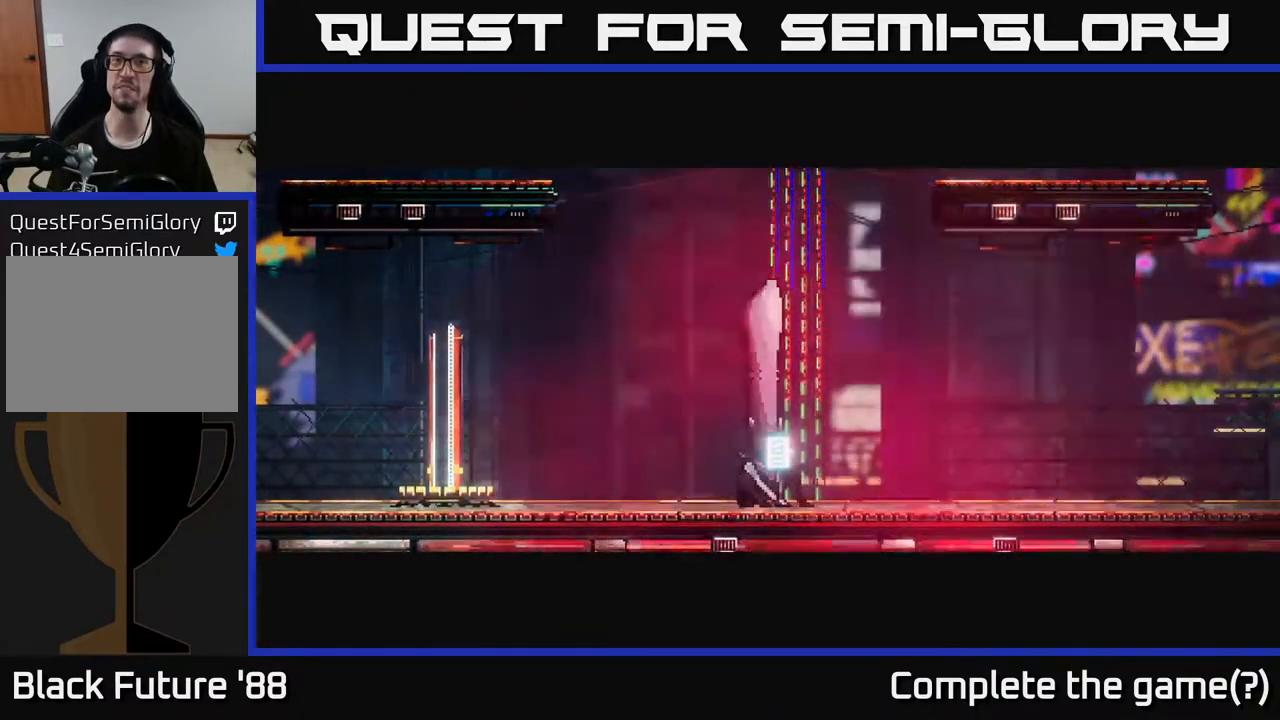
{"buttons": [], "left_stick": "right", "right_stick": "right", "events": []}
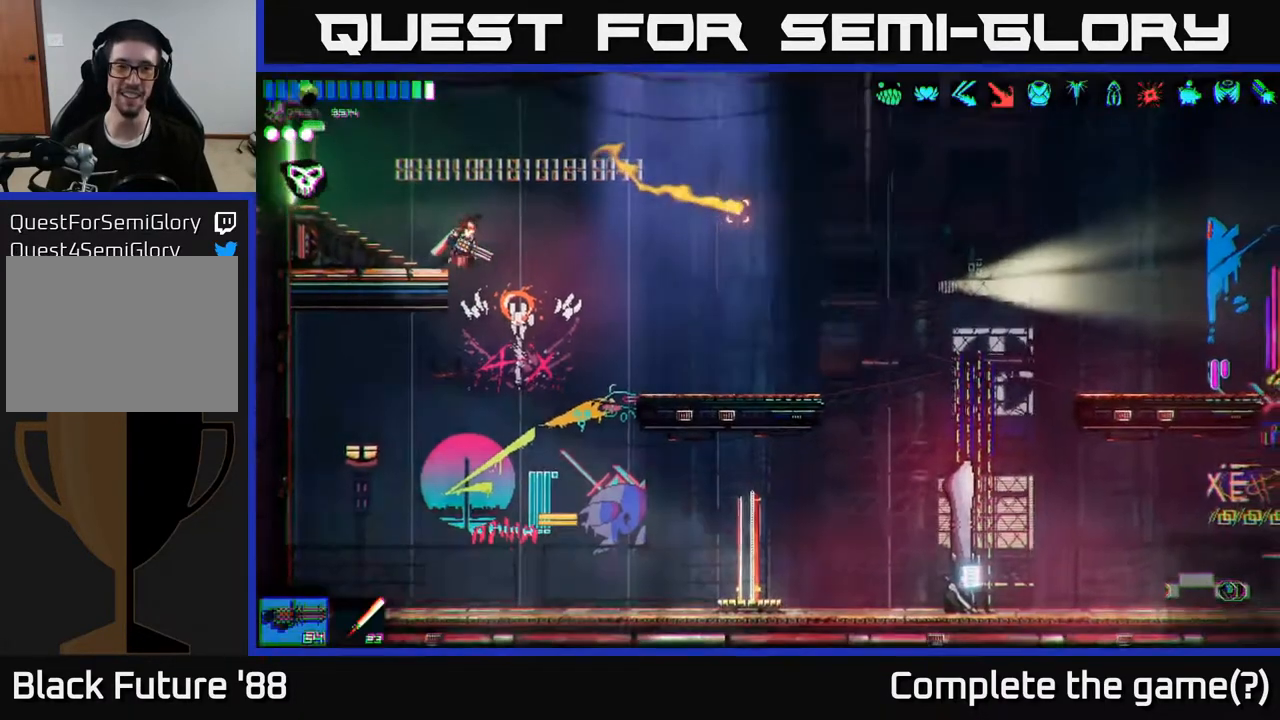
{"buttons": [], "left_stick": "right", "right_stick": "down", "events": [[183, "L1", "down"], [283, "L1", "up"], [383, "right_stick", "down-right"], [483, "right_stick", "down"]]}
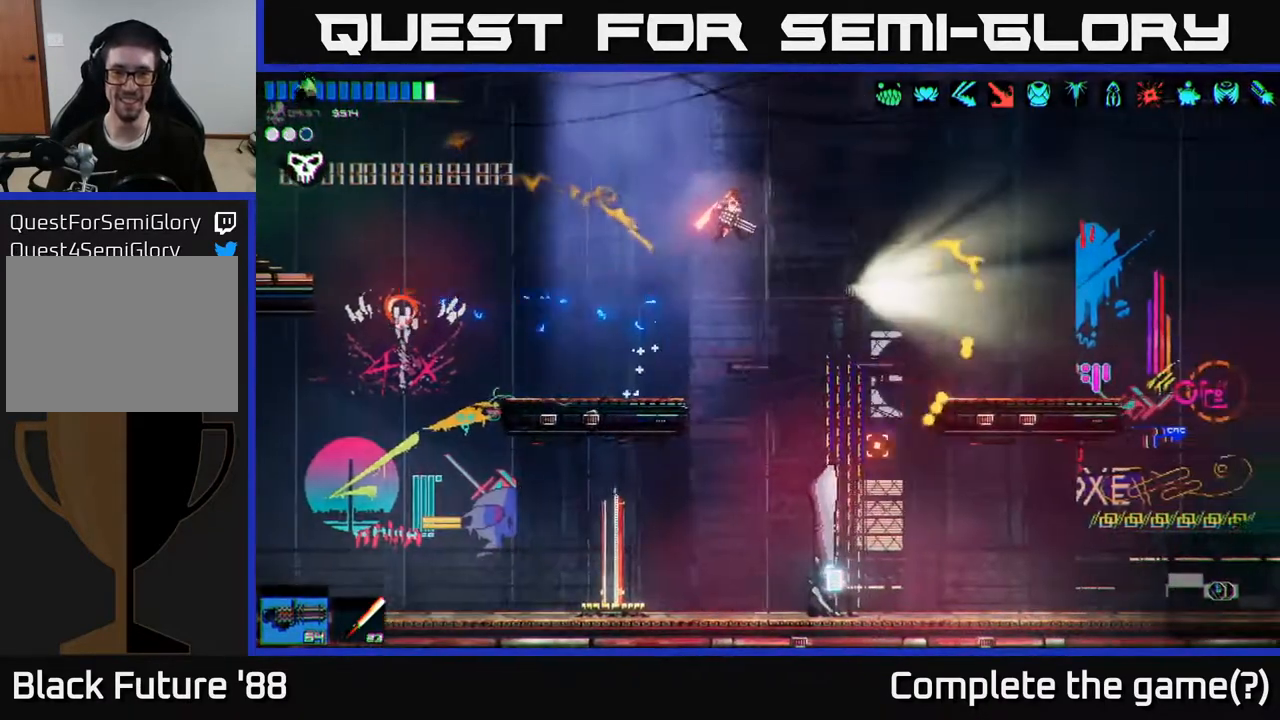
{"buttons": [], "left_stick": "center", "right_stick": "center", "events": [[200, "left_stick", "center"], [283, "left_stick", "left"], [283, "right_stick", "center"], [383, "left_stick", "center"]]}
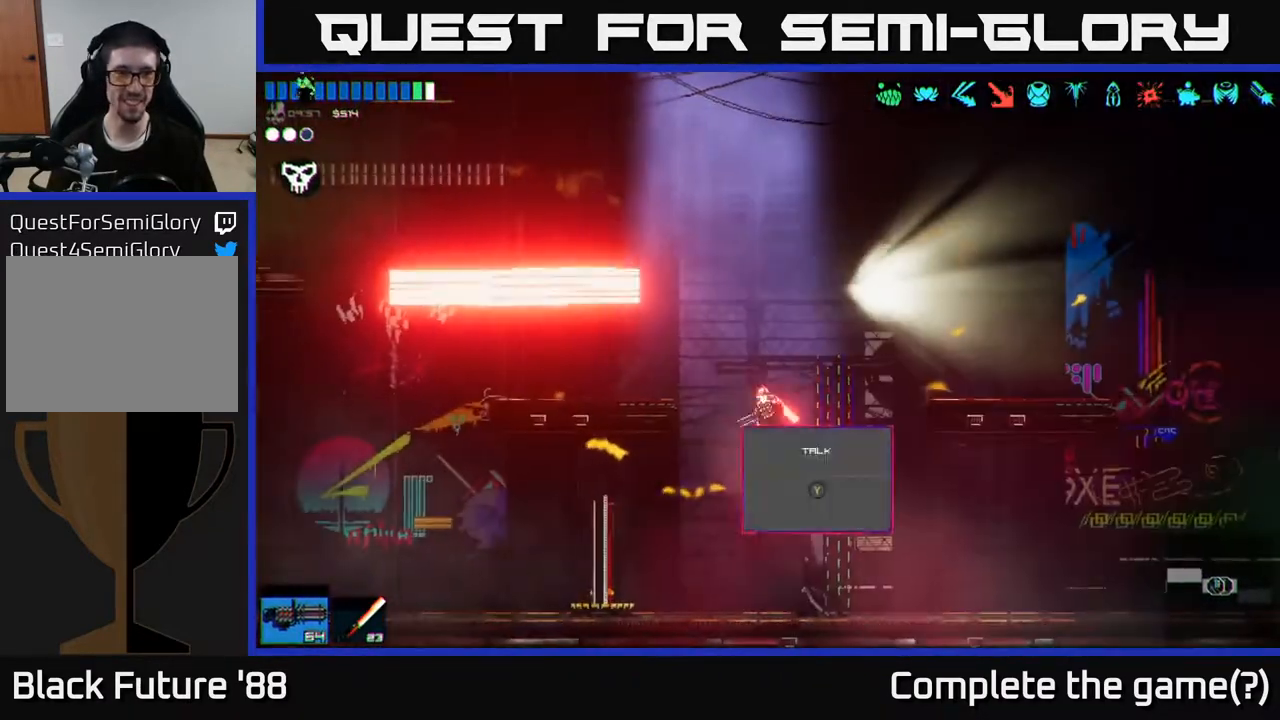
{"buttons": [], "left_stick": "center", "right_stick": "center", "events": [[33, "Y", "down"], [100, "Y", "up"], [433, "A", "down"], [483, "A", "up"]]}
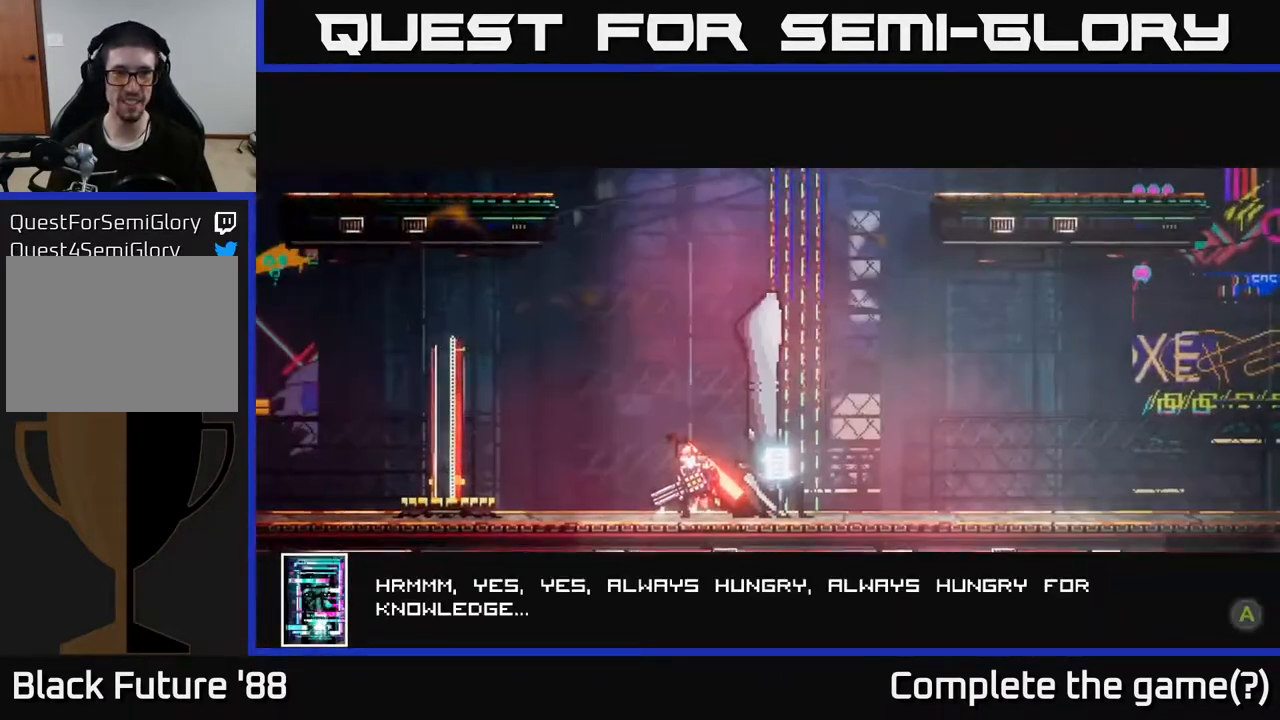
{"buttons": [], "left_stick": "center", "right_stick": "center", "events": [[67, "A", "down"], [117, "A", "up"], [183, "A", "down"], [217, "A", "up"], [317, "A", "down"], [383, "A", "up"]]}
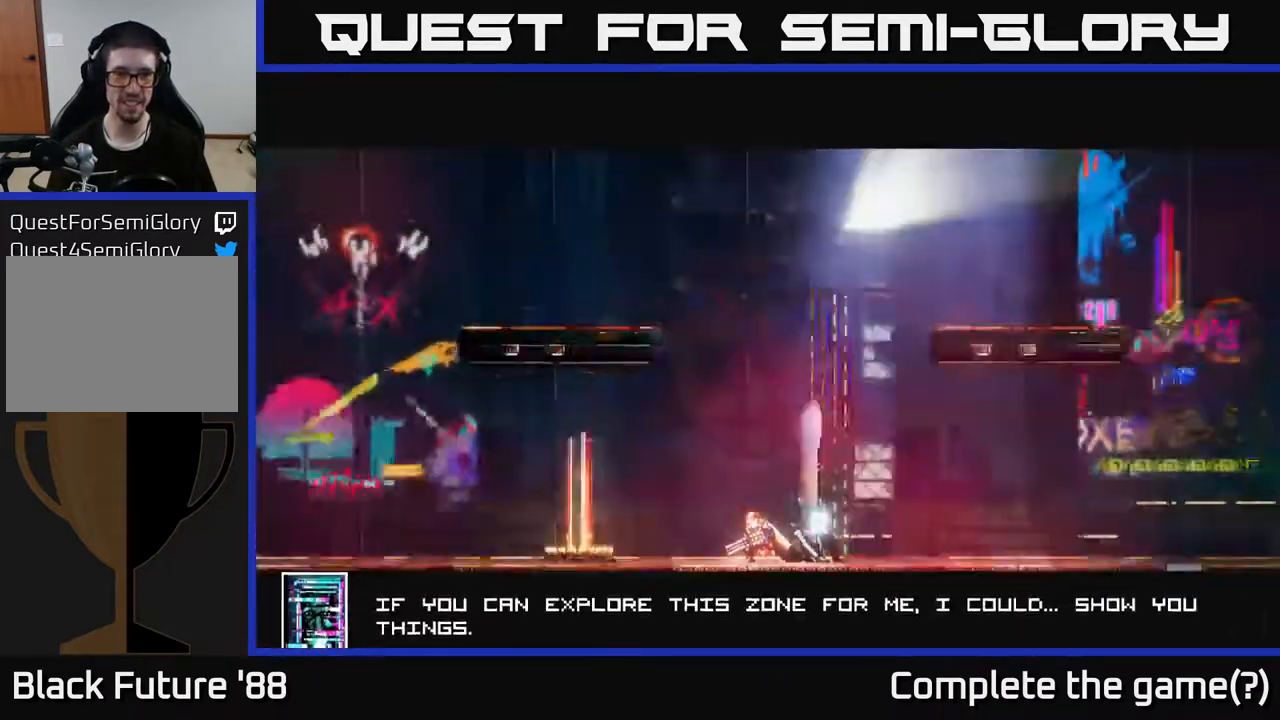
{"buttons": [], "left_stick": "left", "right_stick": "center", "events": [[183, "left_stick", "left"]]}
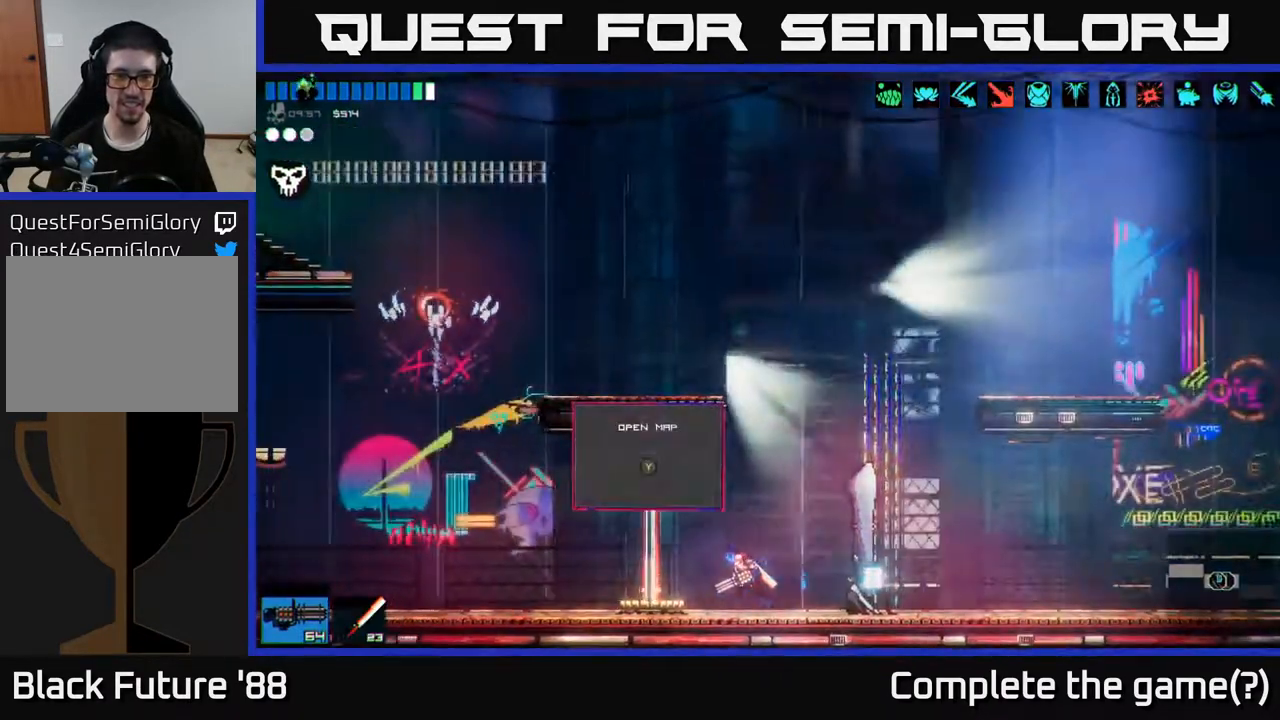
{"buttons": [], "left_stick": "center", "right_stick": "center", "events": [[183, "Y", "down"], [233, "left_stick", "center"], [267, "Y", "up"]]}
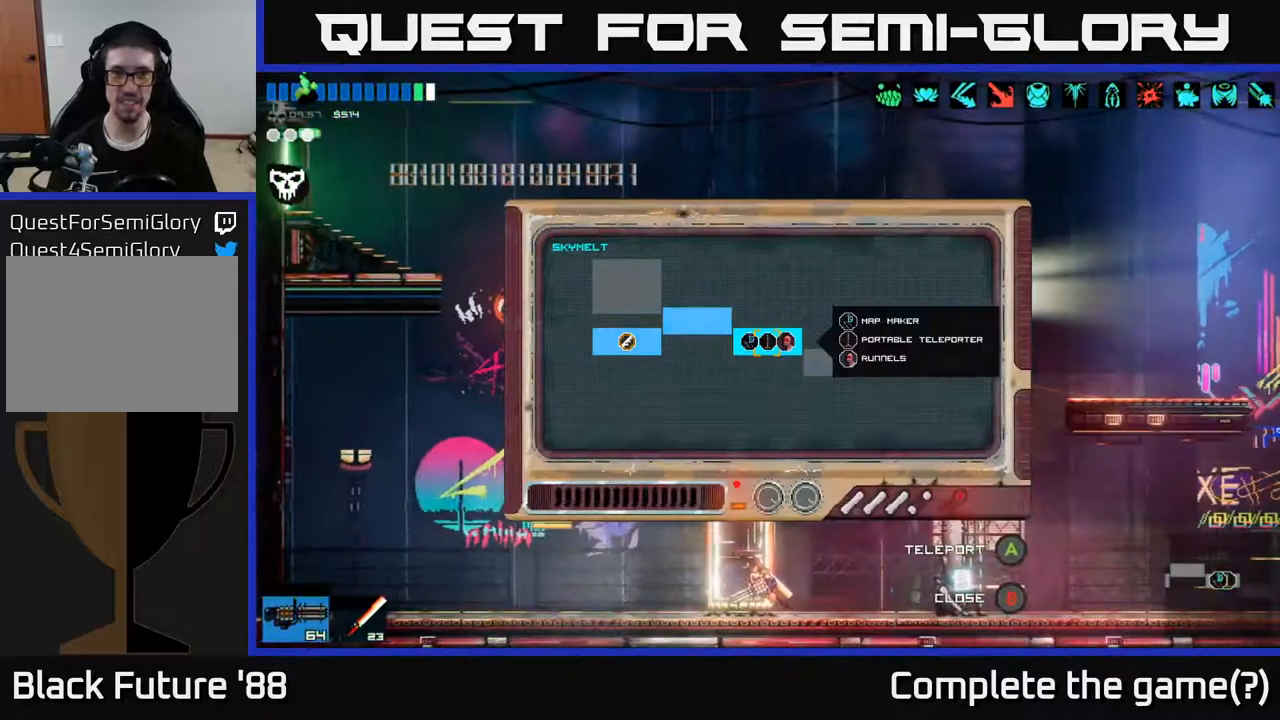
{"buttons": [], "left_stick": "up-right", "right_stick": "center", "events": [[267, "left_stick", "up-right"]]}
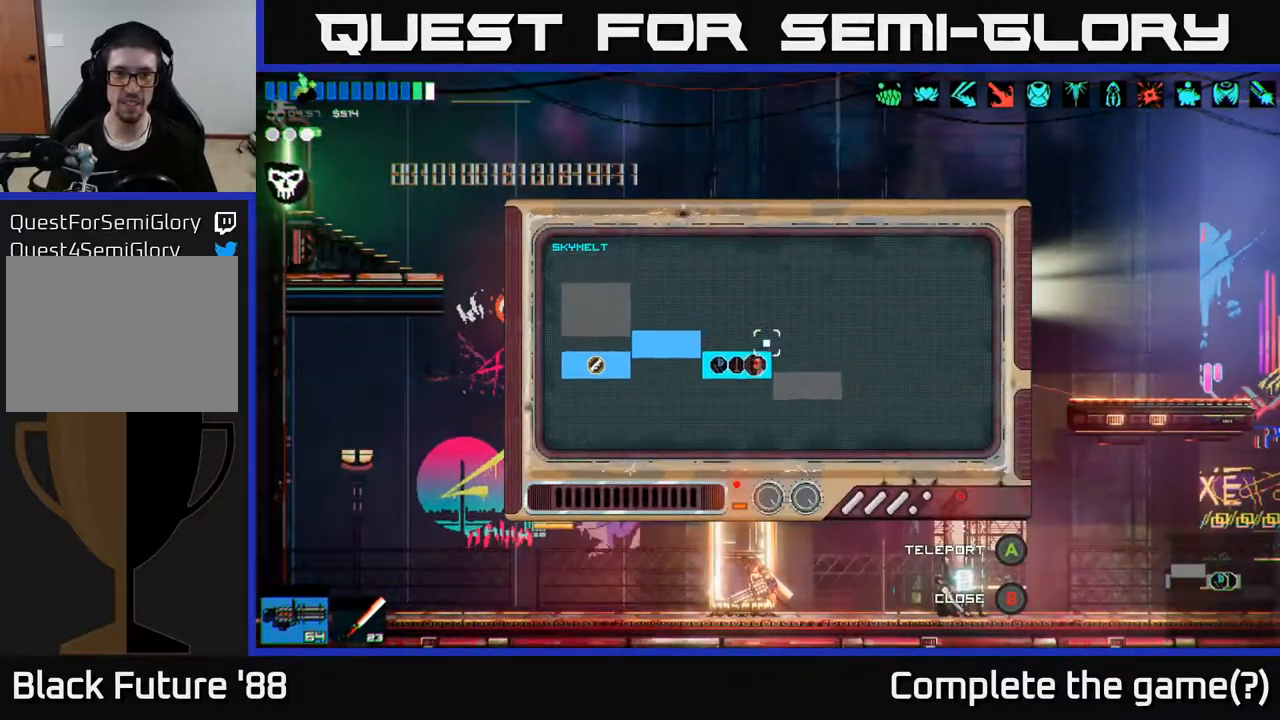
{"buttons": [], "left_stick": "right", "right_stick": "center", "events": [[50, "left_stick", "down-right"], [100, "left_stick", "down-left"], [200, "left_stick", "center"], [350, "B", "down"], [417, "B", "up"], [450, "left_stick", "right"]]}
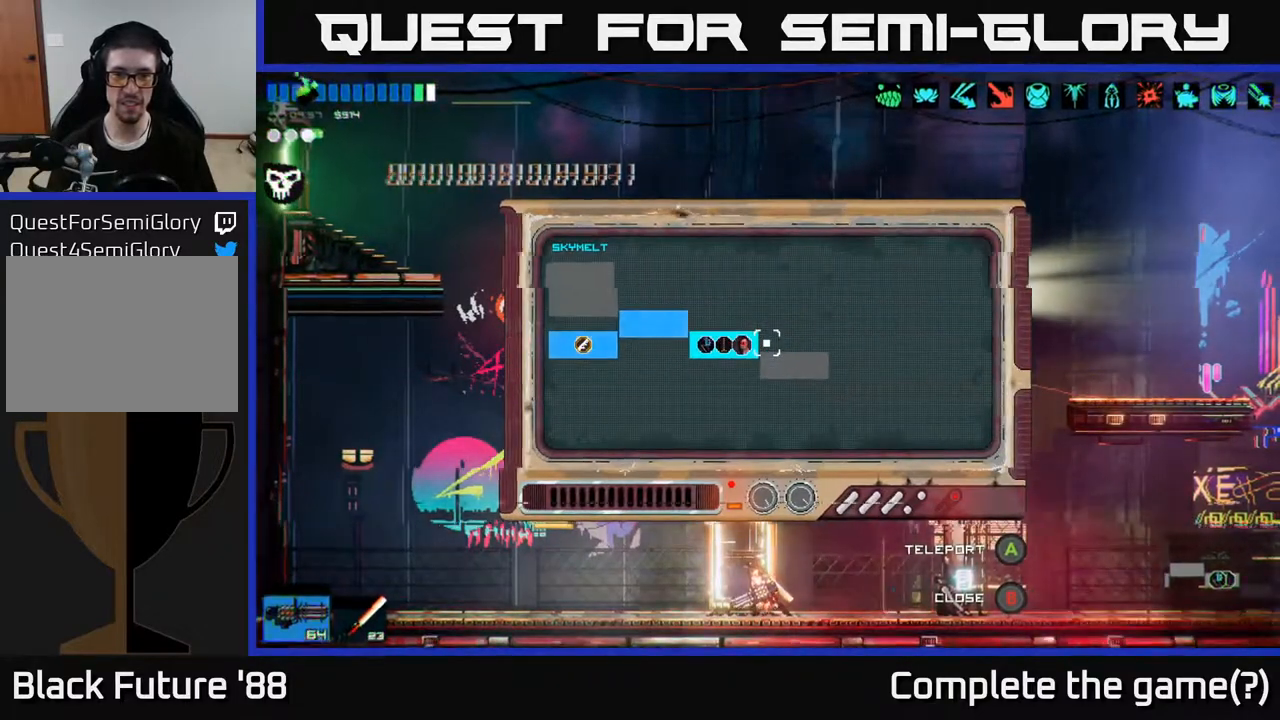
{"buttons": [], "left_stick": "right", "right_stick": "right", "events": [[167, "right_stick", "right"], [300, "A", "down"], [383, "A", "up"]]}
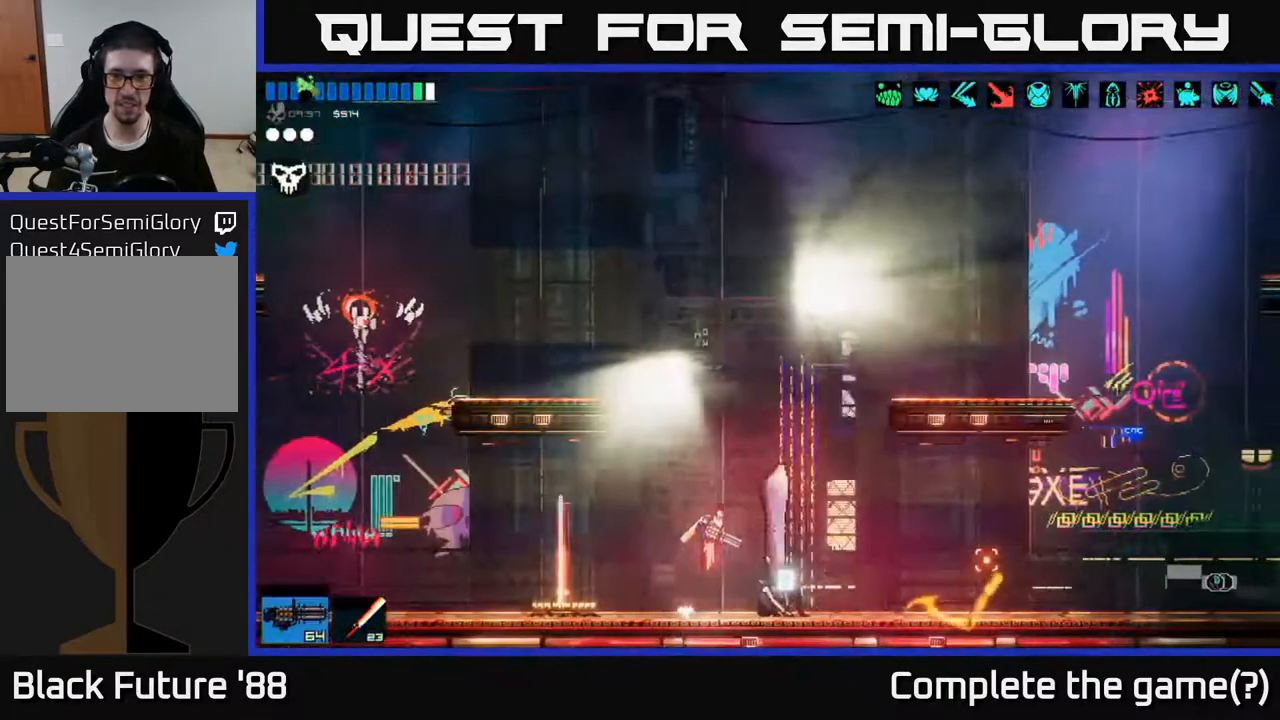
{"buttons": [], "left_stick": "right", "right_stick": "right", "events": [[400, "L1", "down"], [500, "L1", "up"]]}
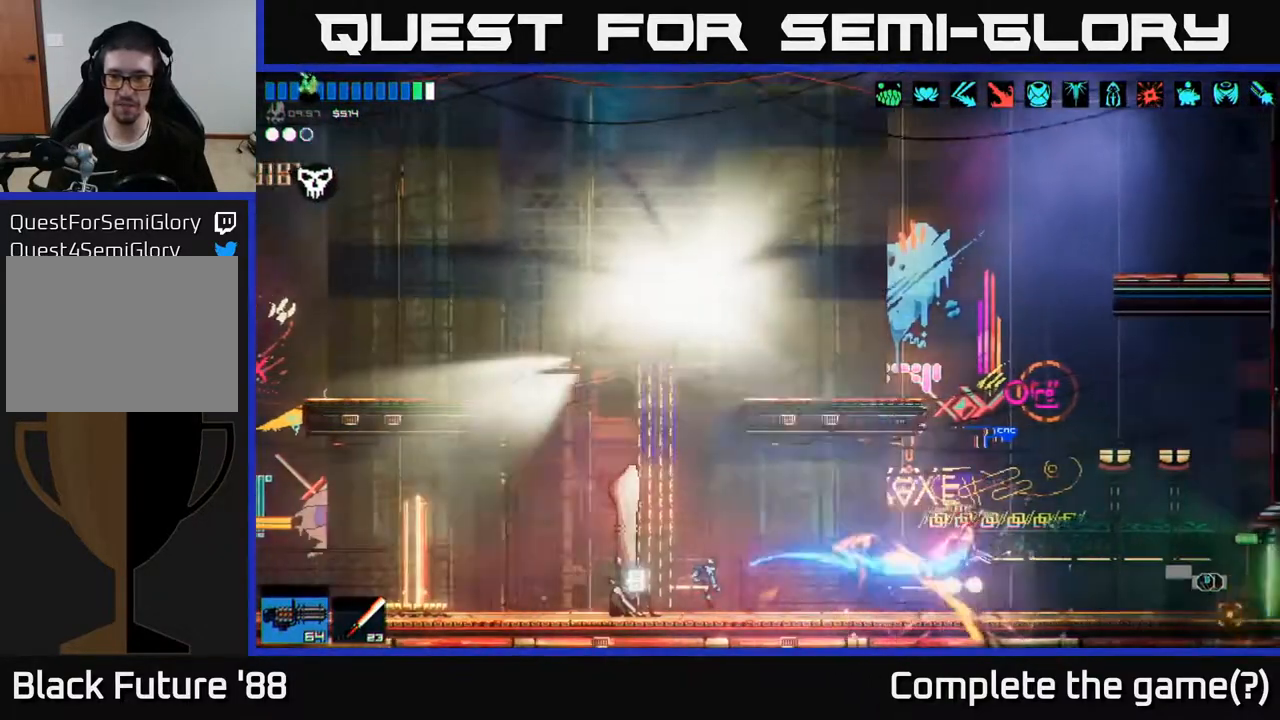
{"buttons": [], "left_stick": "center", "right_stick": "right", "events": [[50, "L1", "down"], [117, "L1", "up"], [450, "left_stick", "center"]]}
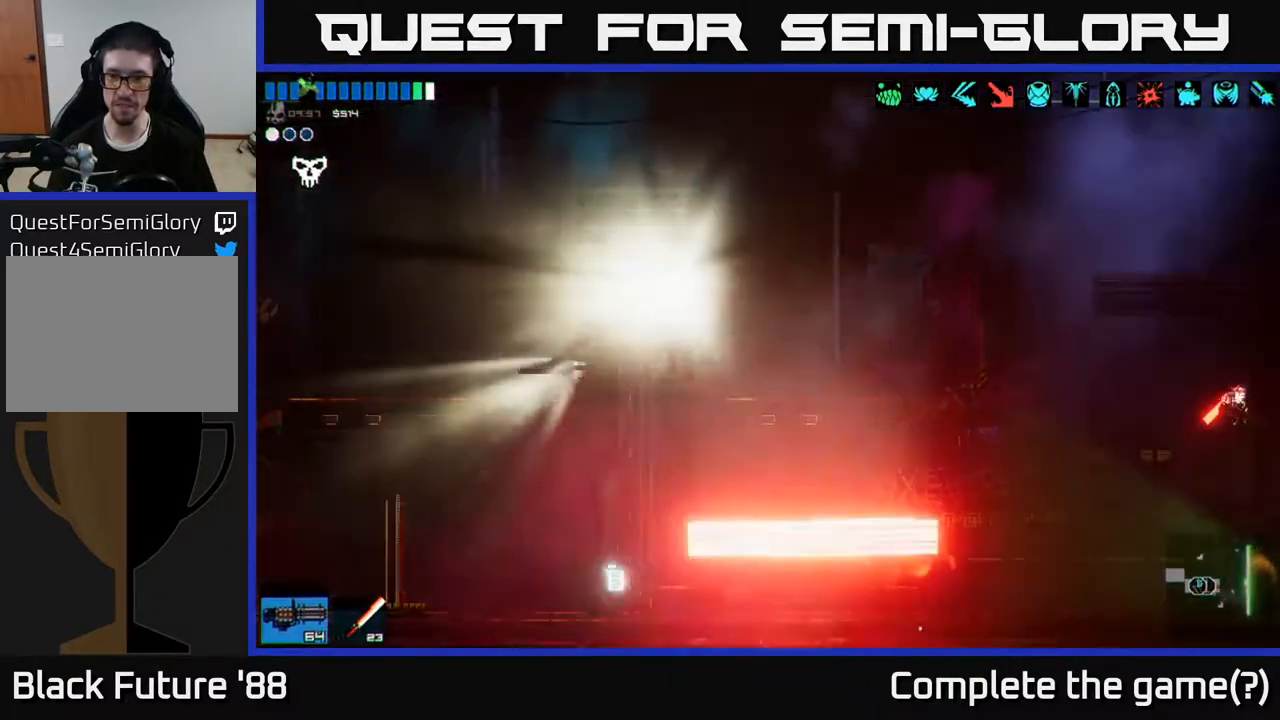
{"buttons": [], "left_stick": "right", "right_stick": "right", "events": [[250, "left_stick", "right"]]}
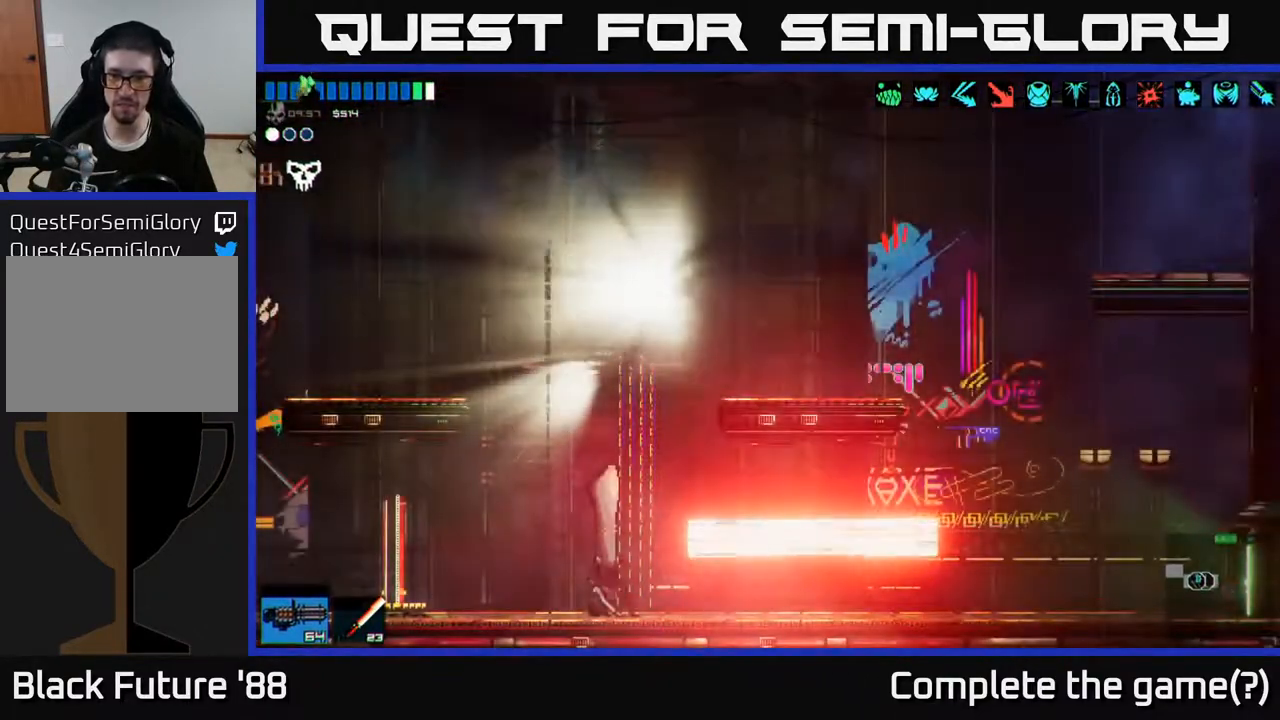
{"buttons": [], "left_stick": "center", "right_stick": "right", "events": [[133, "right_stick", "center"], [300, "right_stick", "right"], [350, "left_stick", "center"]]}
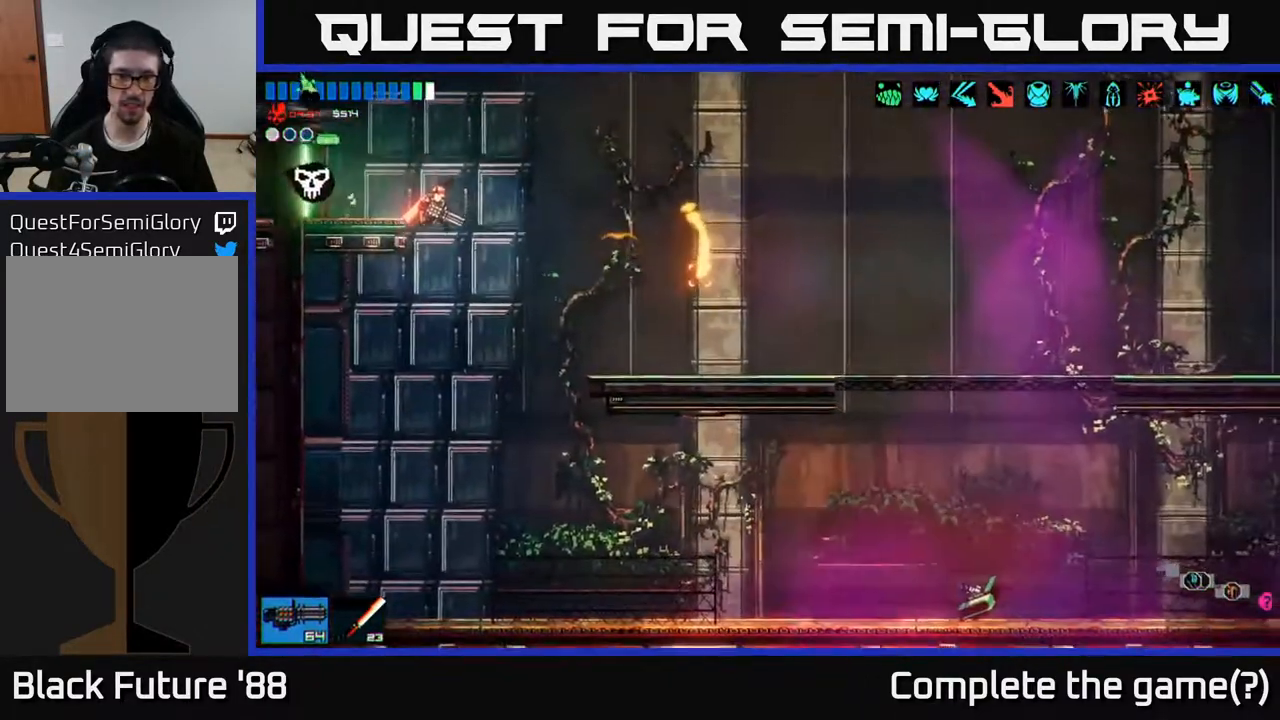
{"buttons": [], "left_stick": "right", "right_stick": "down-right", "events": [[100, "left_stick", "right"], [183, "right_stick", "down-right"], [233, "A", "down"], [333, "A", "up"]]}
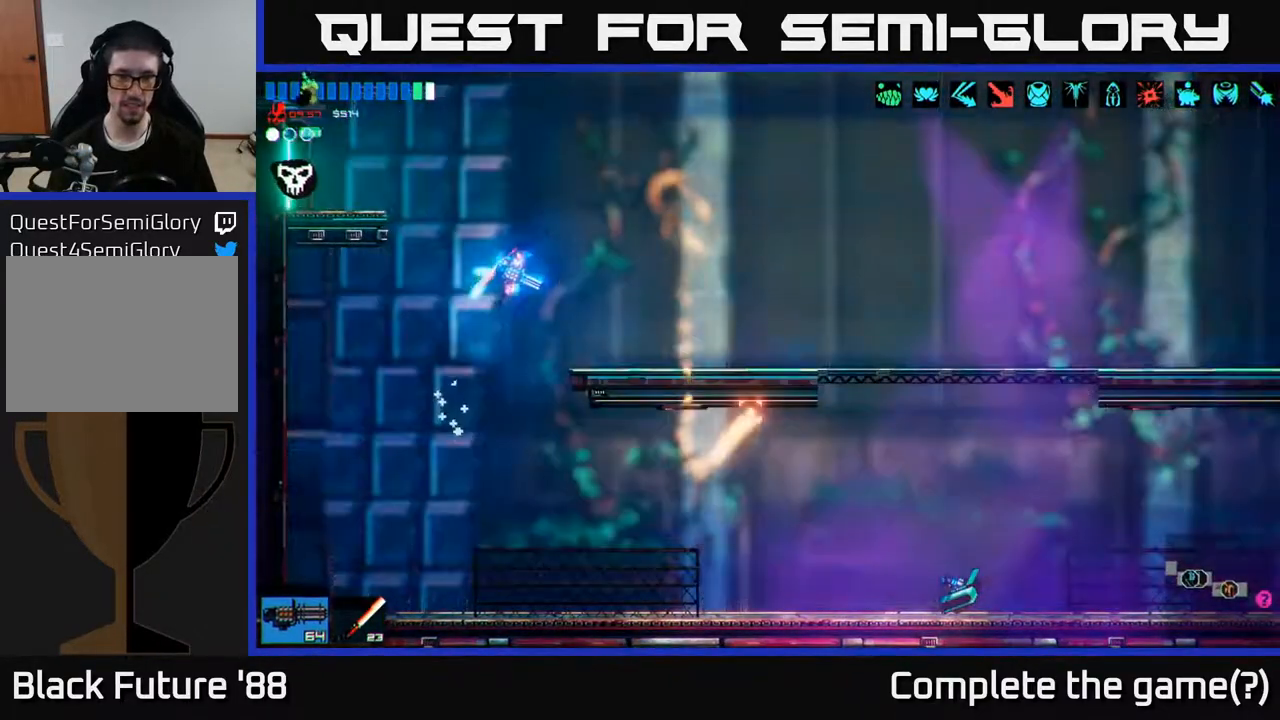
{"buttons": [], "left_stick": "right", "right_stick": "right", "events": [[33, "left_stick", "left"], [217, "right_stick", "right"], [250, "left_stick", "center"], [300, "left_stick", "right"]]}
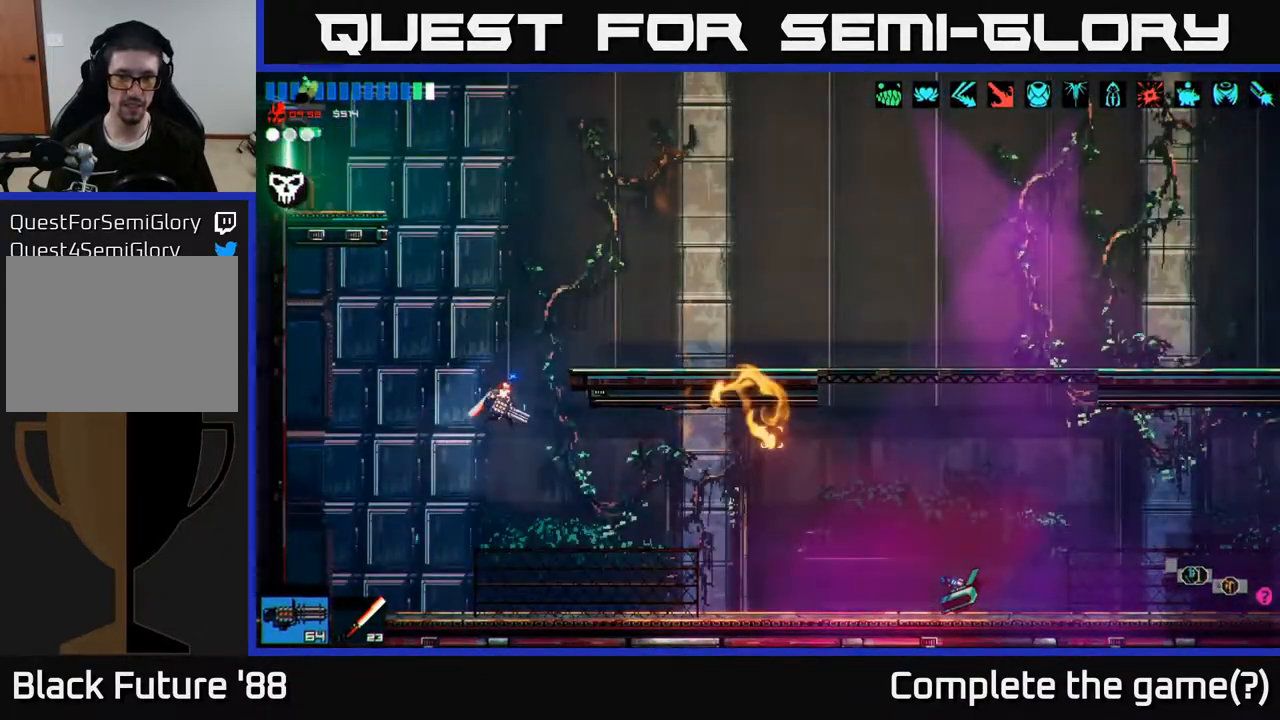
{"buttons": [], "left_stick": "right", "right_stick": "center", "events": [[383, "right_stick", "center"]]}